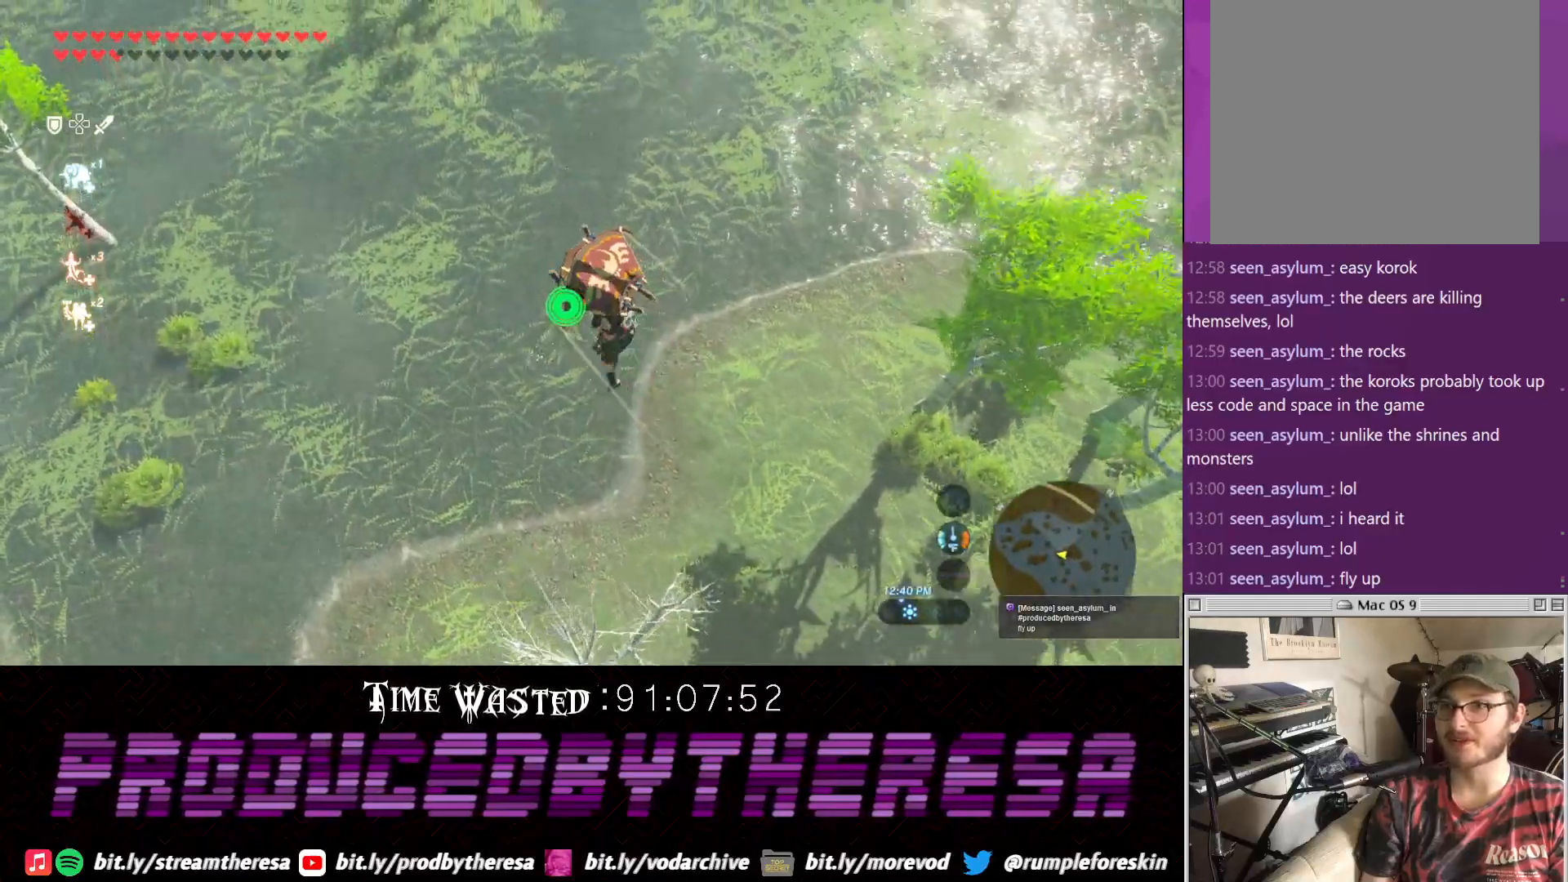
Gameplay with a controller (PlayStation layout); each line is a JSON object with the inputs held at the frame after it (dt_ms = milliseconds from this image to that frame). "events" lists button and stick changes between this image and that frame as [ms after this image, input, new state], when the widget could be followed in between. Not read: CROSS.
{"dt_ms": 500, "buttons": [], "left_stick": "down-right", "right_stick": "center", "events": [[67, "left_stick", "left"], [400, "left_stick", "down-right"]]}
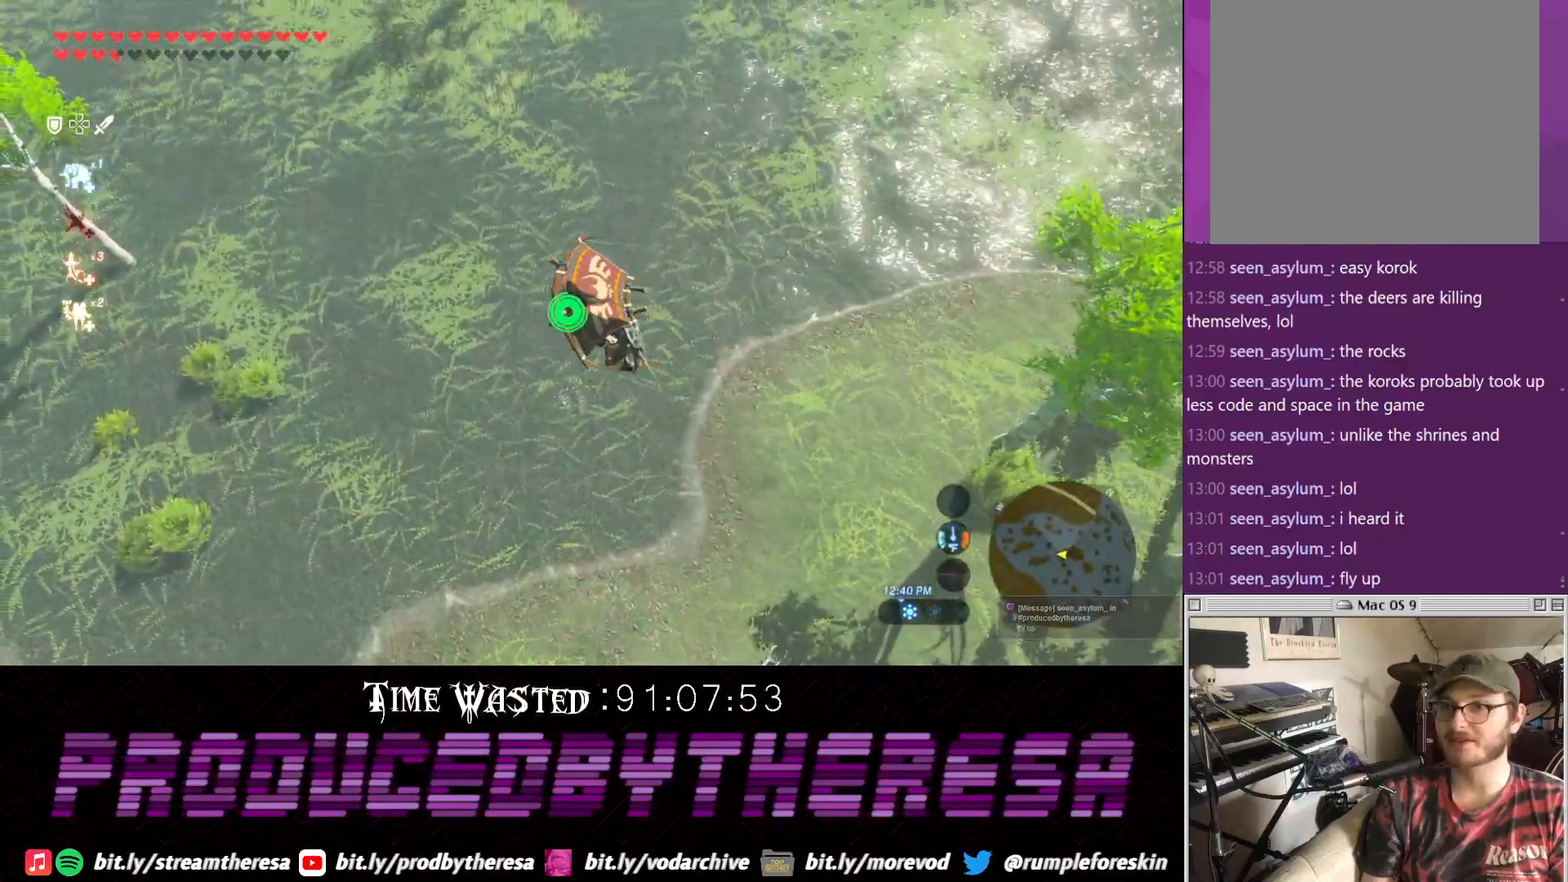
{"dt_ms": 500, "buttons": [], "left_stick": "center", "right_stick": "center", "events": [[200, "left_stick", "center"], [367, "left_stick", "right"], [467, "left_stick", "center"]]}
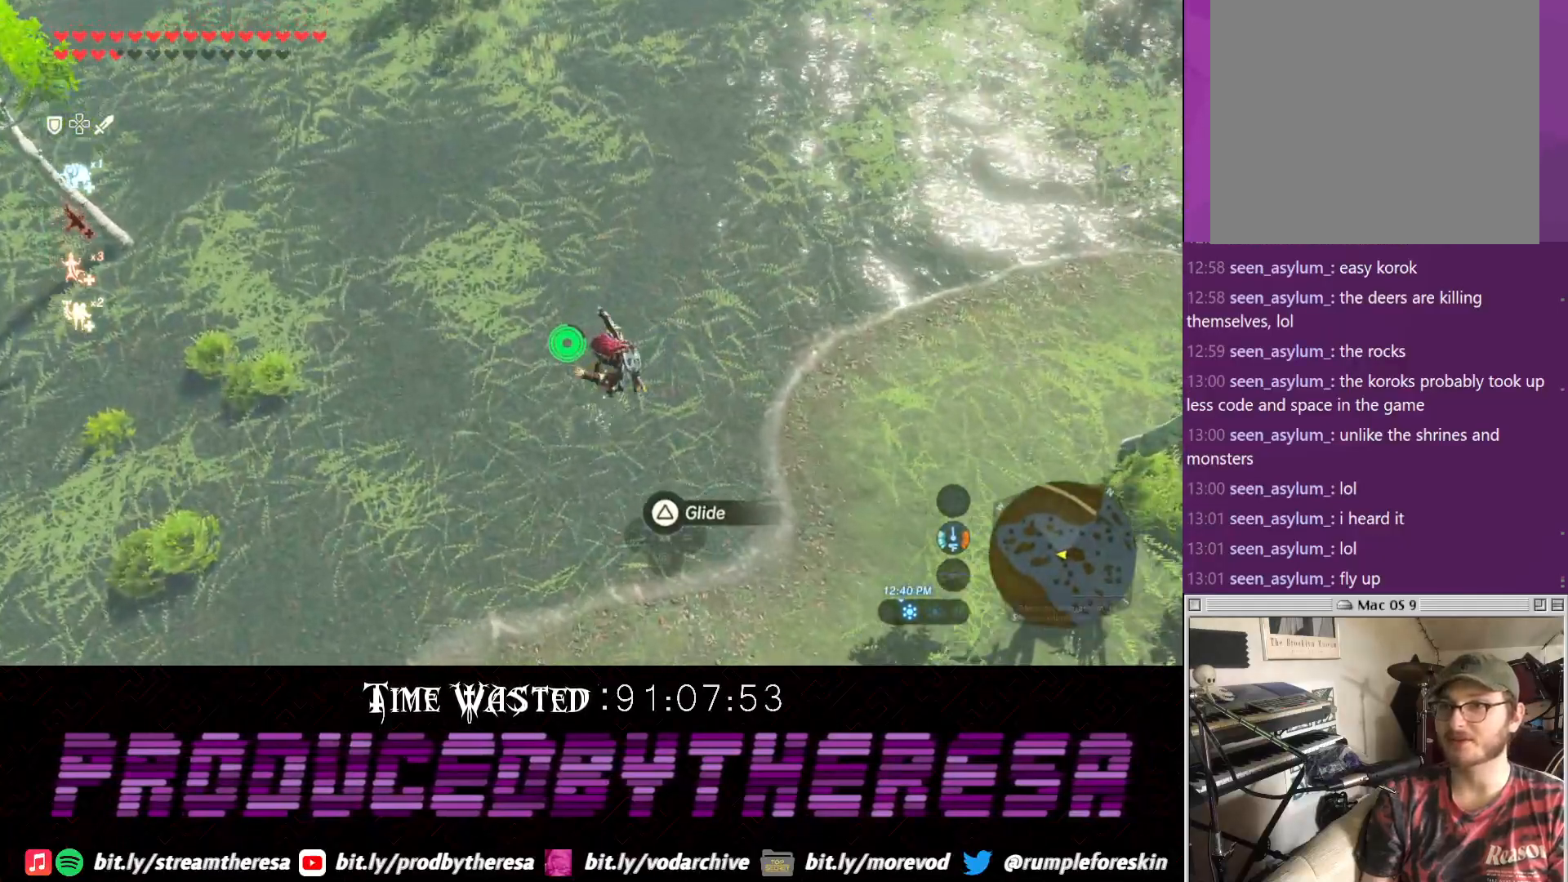
{"dt_ms": 500, "buttons": ["CIRCLE"], "left_stick": "right", "right_stick": "center", "events": [[33, "left_stick", "right"], [117, "CIRCLE", "down"], [217, "CIRCLE", "up"], [300, "CIRCLE", "down"], [383, "CIRCLE", "up"], [467, "CIRCLE", "down"]]}
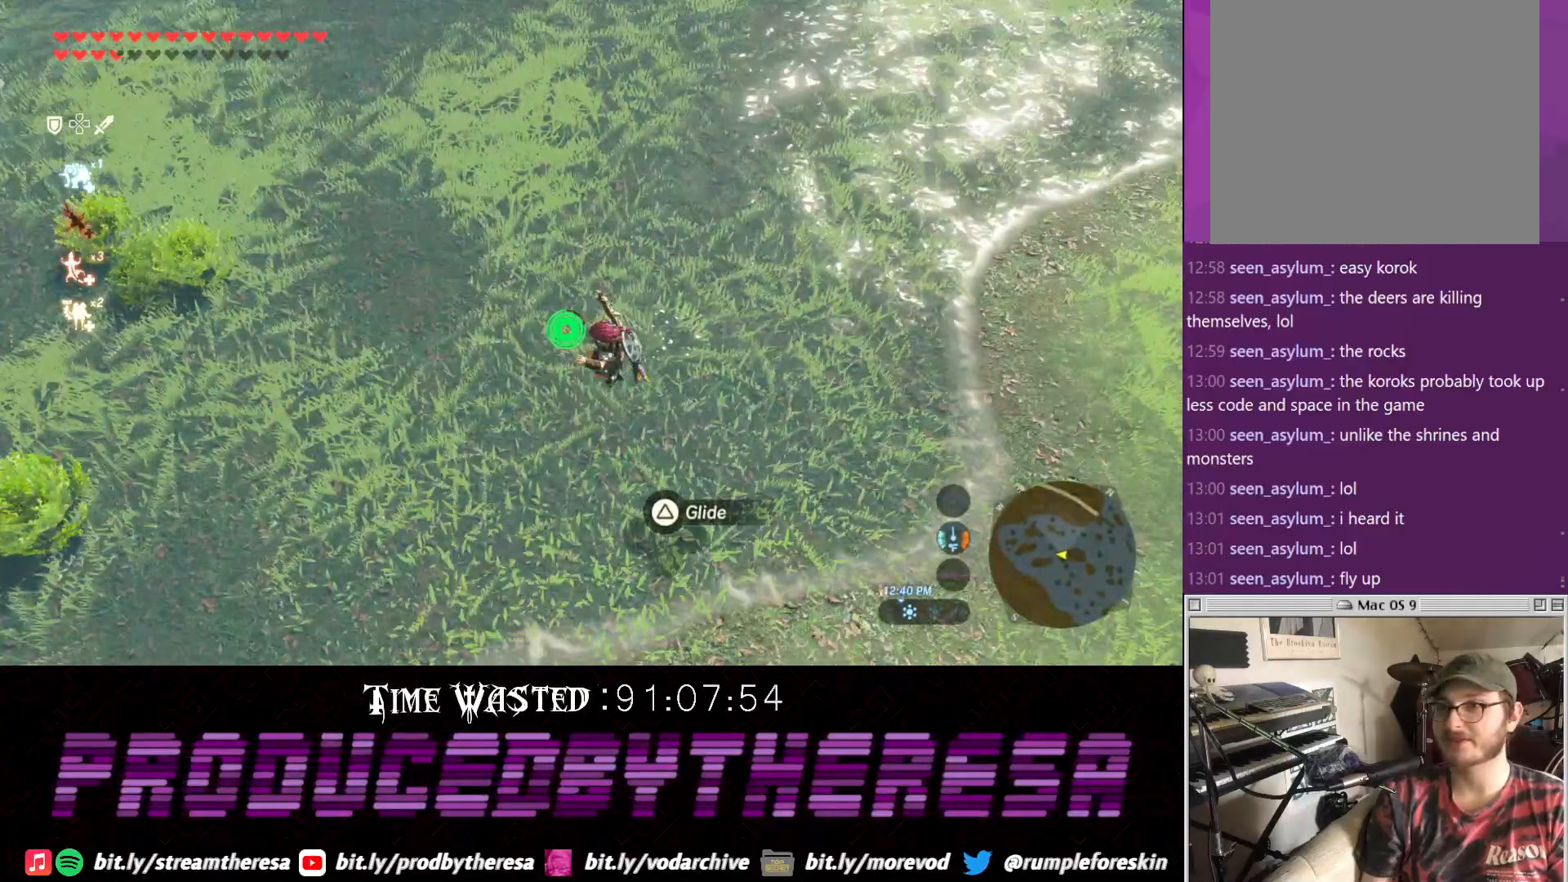
{"dt_ms": 500, "buttons": [], "left_stick": "up-right", "right_stick": "center", "events": [[17, "CIRCLE", "up"], [133, "CIRCLE", "down"], [183, "CIRCLE", "up"], [283, "CIRCLE", "down"], [350, "CIRCLE", "up"], [350, "left_stick", "up-right"], [433, "CIRCLE", "down"], [500, "CIRCLE", "up"]]}
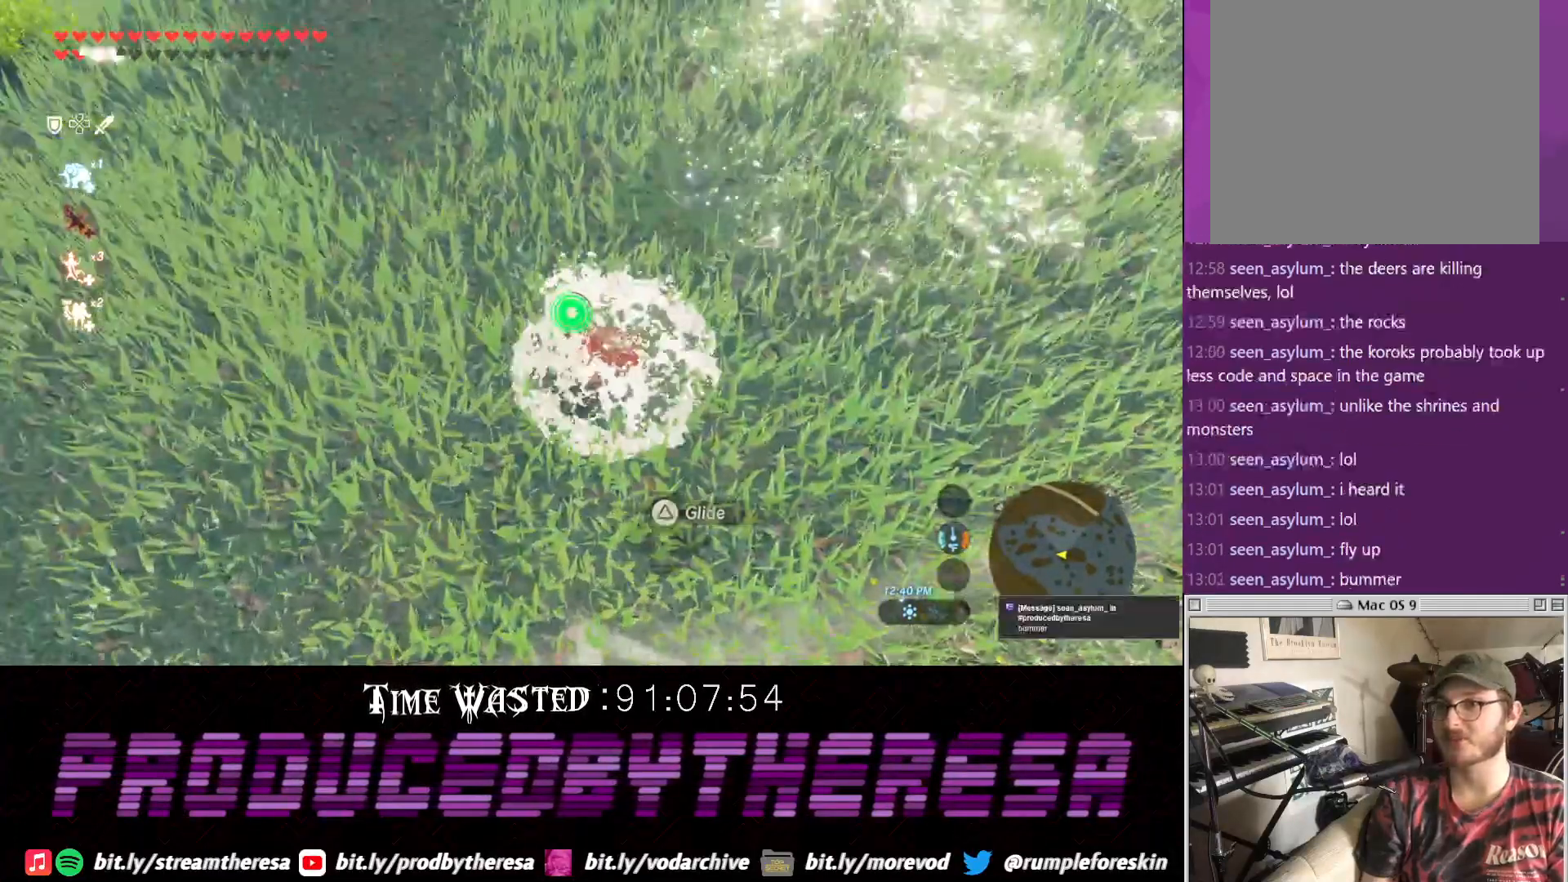
{"dt_ms": 500, "buttons": ["CIRCLE"], "left_stick": "up", "right_stick": "center"}
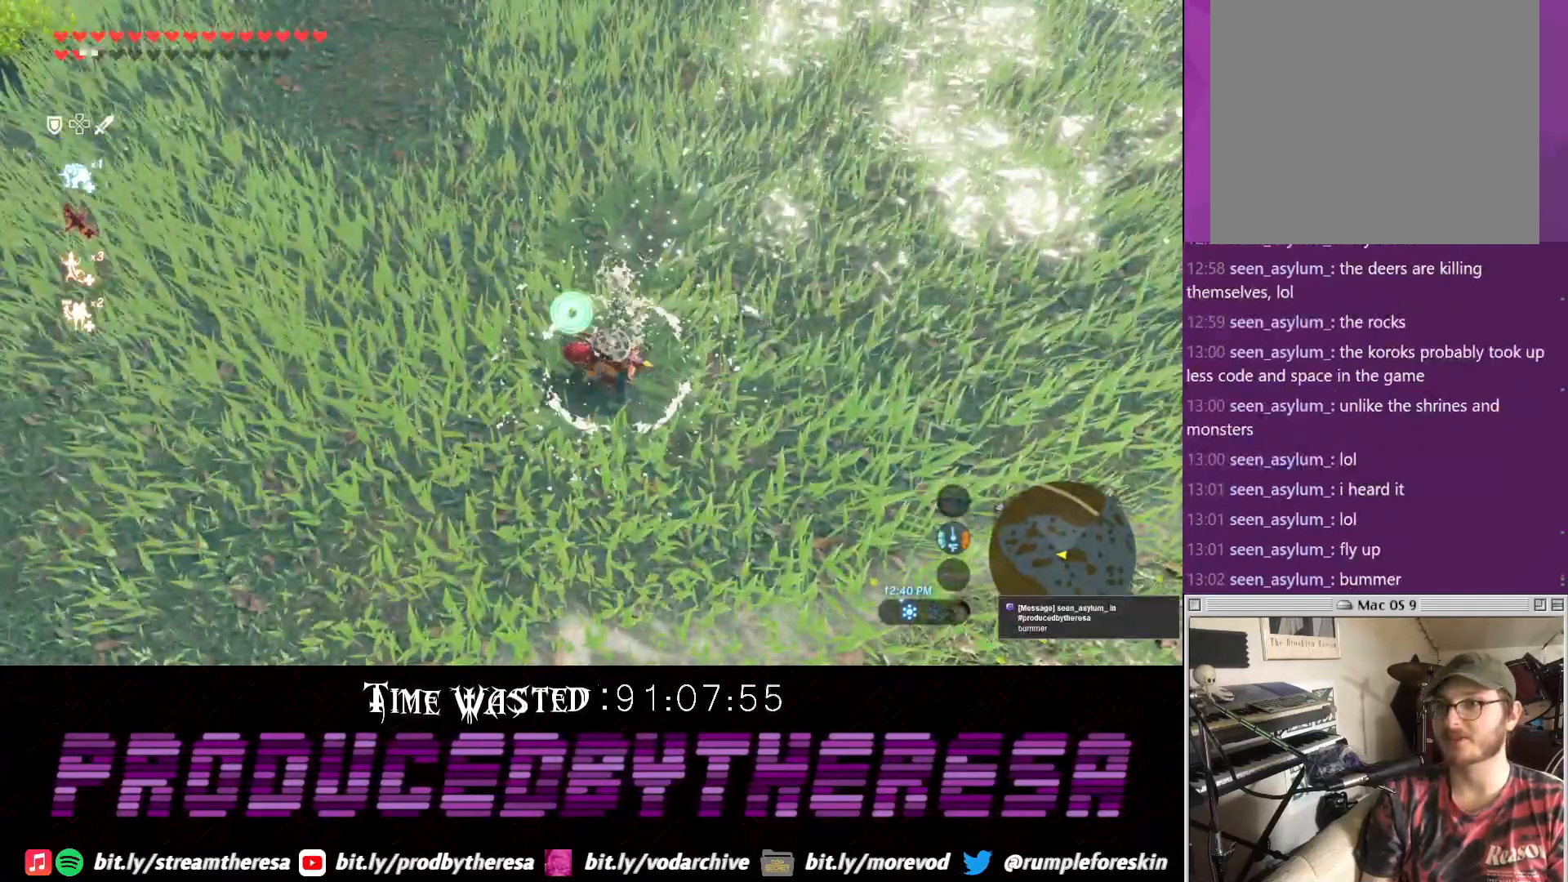
{"dt_ms": 500, "buttons": [], "left_stick": "left", "right_stick": "center", "events": [[50, "left_stick", "left"], [133, "CIRCLE", "up"], [250, "CIRCLE", "down"], [317, "CIRCLE", "up"], [400, "CIRCLE", "down"], [467, "CIRCLE", "up"]]}
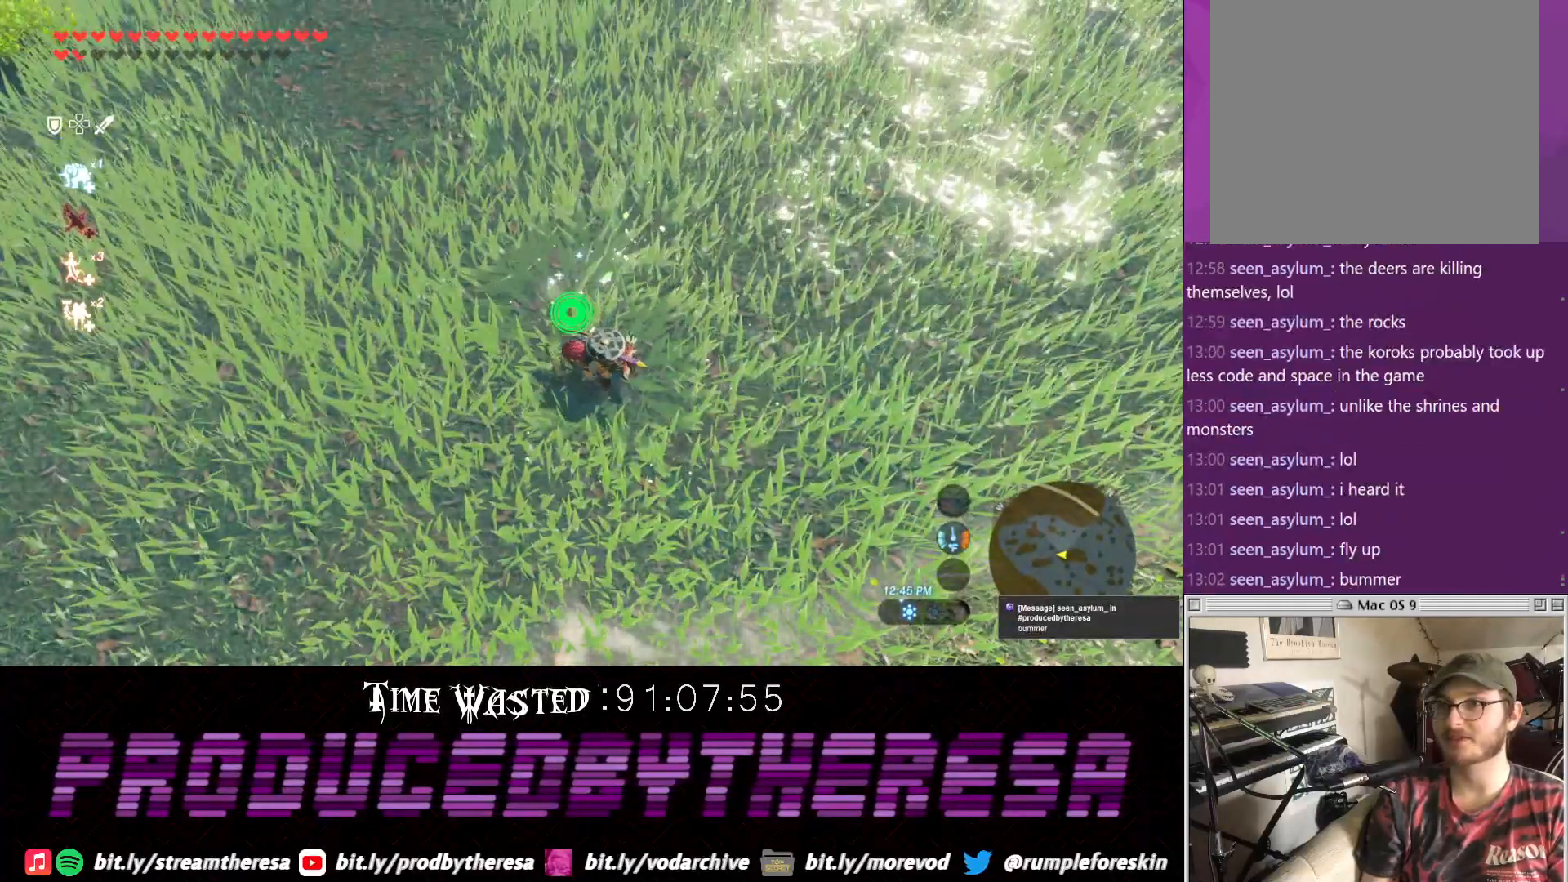
{"dt_ms": 500, "buttons": [], "left_stick": "down-left", "right_stick": "center", "events": [[67, "CIRCLE", "down"], [133, "CIRCLE", "up"], [250, "CIRCLE", "down"], [383, "CIRCLE", "up"], [450, "left_stick", "down-left"]]}
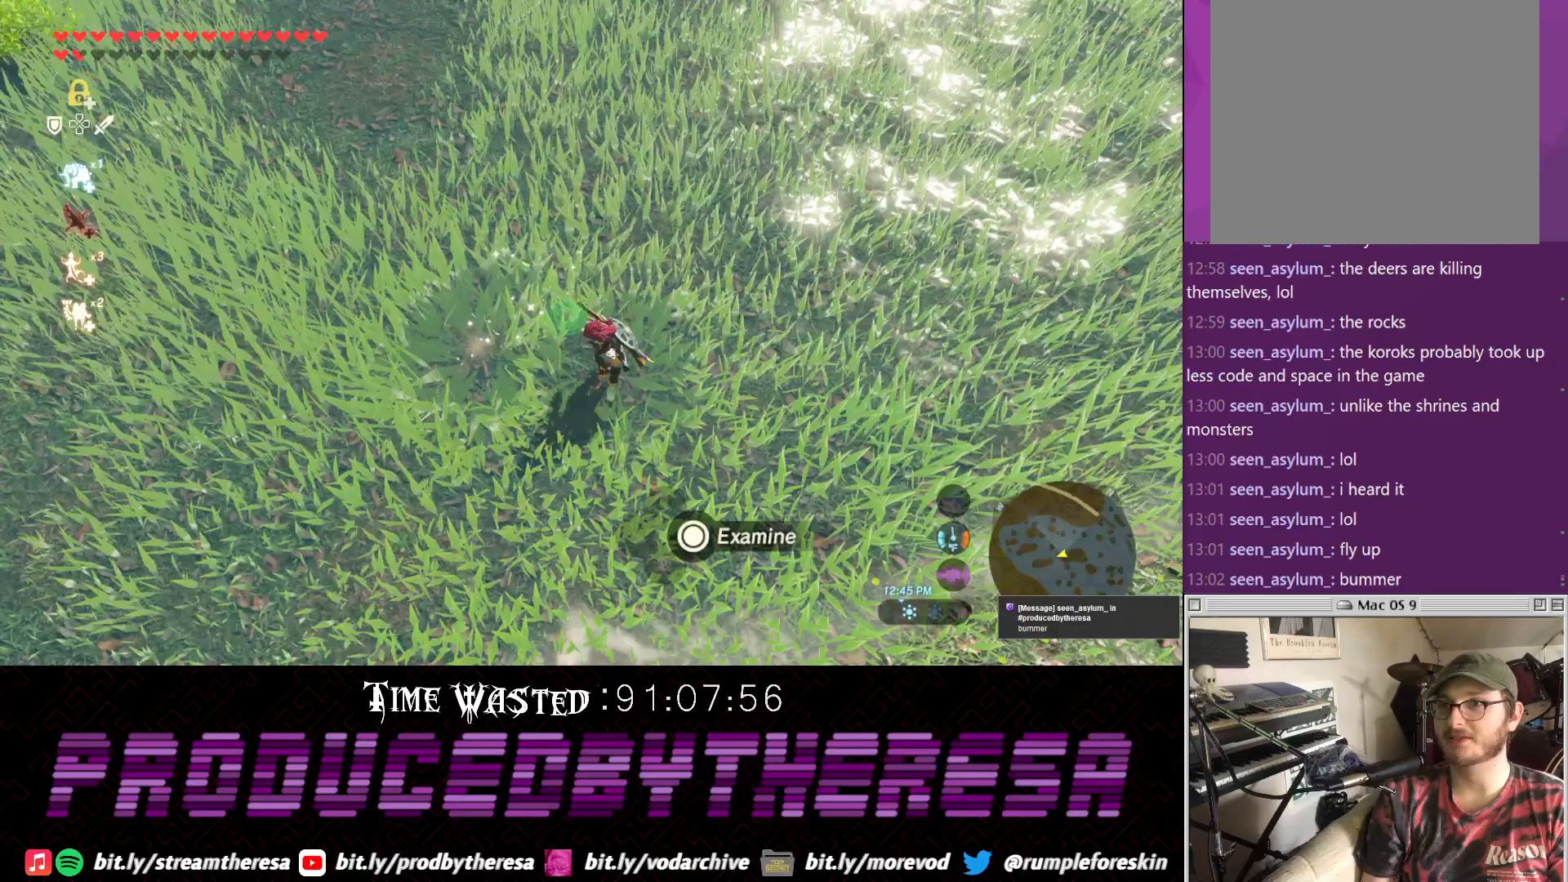
{"dt_ms": 1000, "buttons": [], "left_stick": "right", "right_stick": "center"}
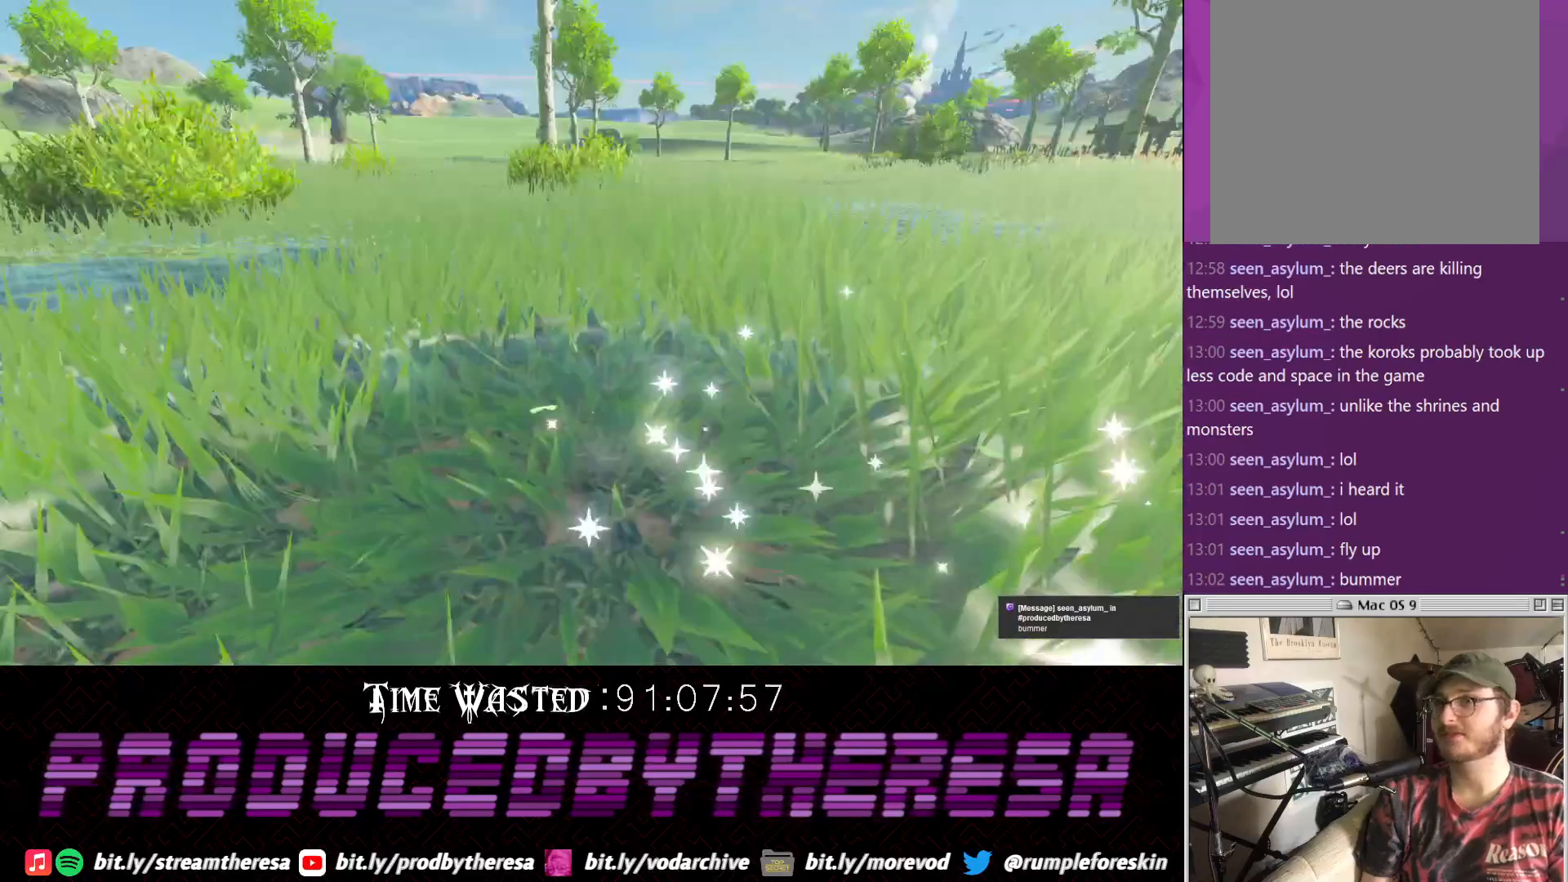
{"dt_ms": 500, "buttons": [], "left_stick": "center", "right_stick": "center", "events": [[33, "CIRCLE", "down"], [33, "left_stick", "center"], [100, "CIRCLE", "up"], [167, "left_stick", "up-left"], [233, "CIRCLE", "down"], [233, "left_stick", "center"], [317, "CIRCLE", "up"]]}